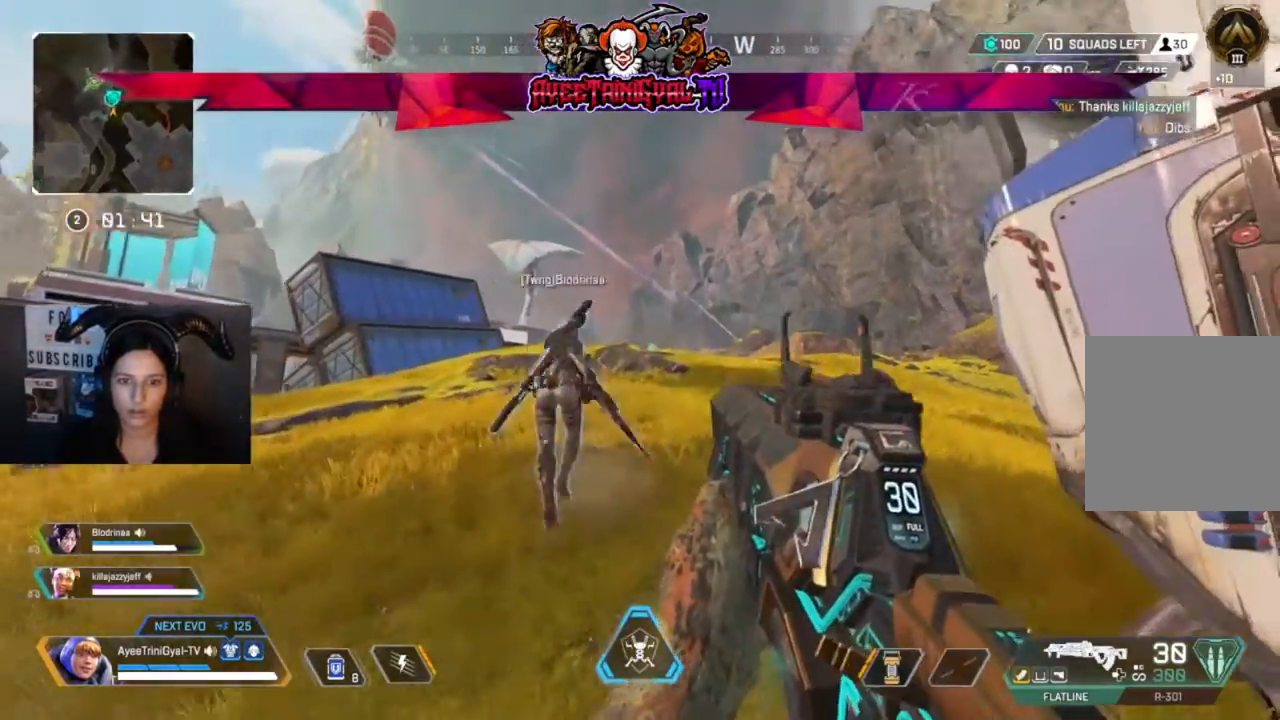
Gameplay with a controller (Xbox layout); each line is a JSON object with the inputs held at the frame after it. "events" lists button and stick changes between this image and that frame as [ms after this image, input, new state], when the widget could be followed in between.
{"buttons": [], "left_stick": "center", "right_stick": "up", "events": [[33, "left_stick", "center"], [33, "right_stick", "center"], [300, "right_stick", "up"]]}
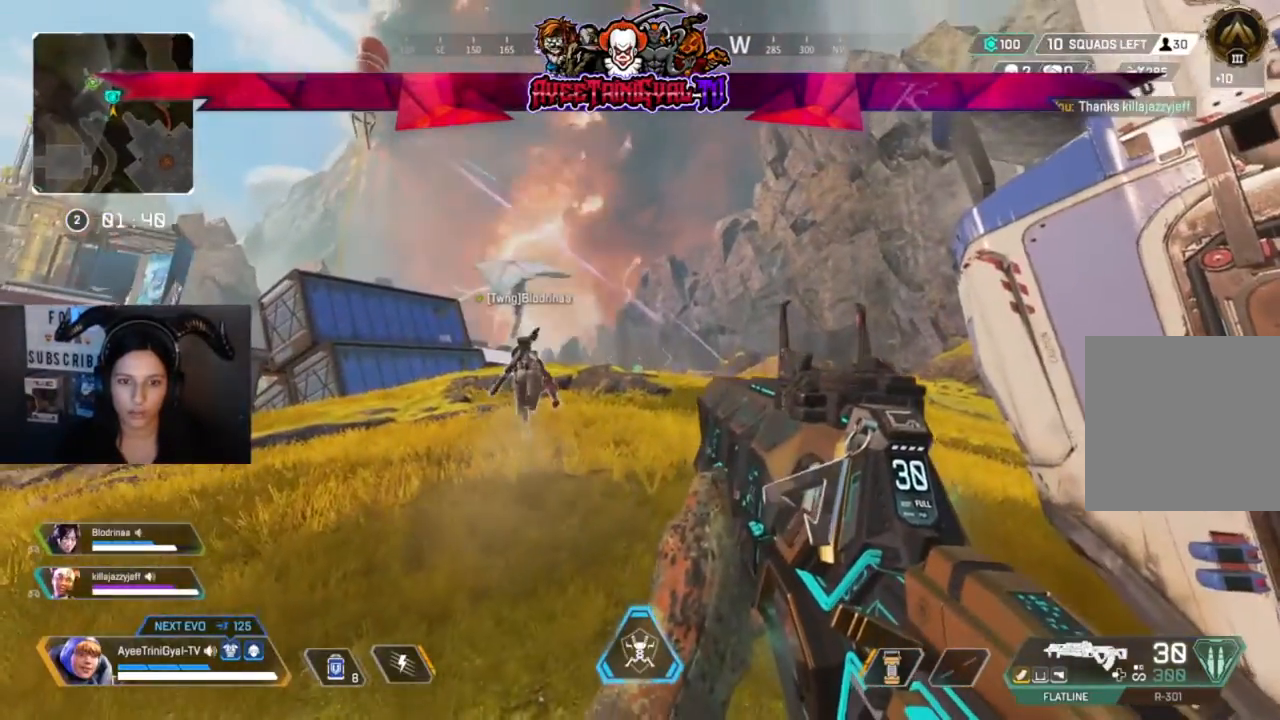
{"buttons": [], "left_stick": "center", "right_stick": "center", "events": [[300, "R1", "down"], [333, "right_stick", "center"], [467, "R1", "up"]]}
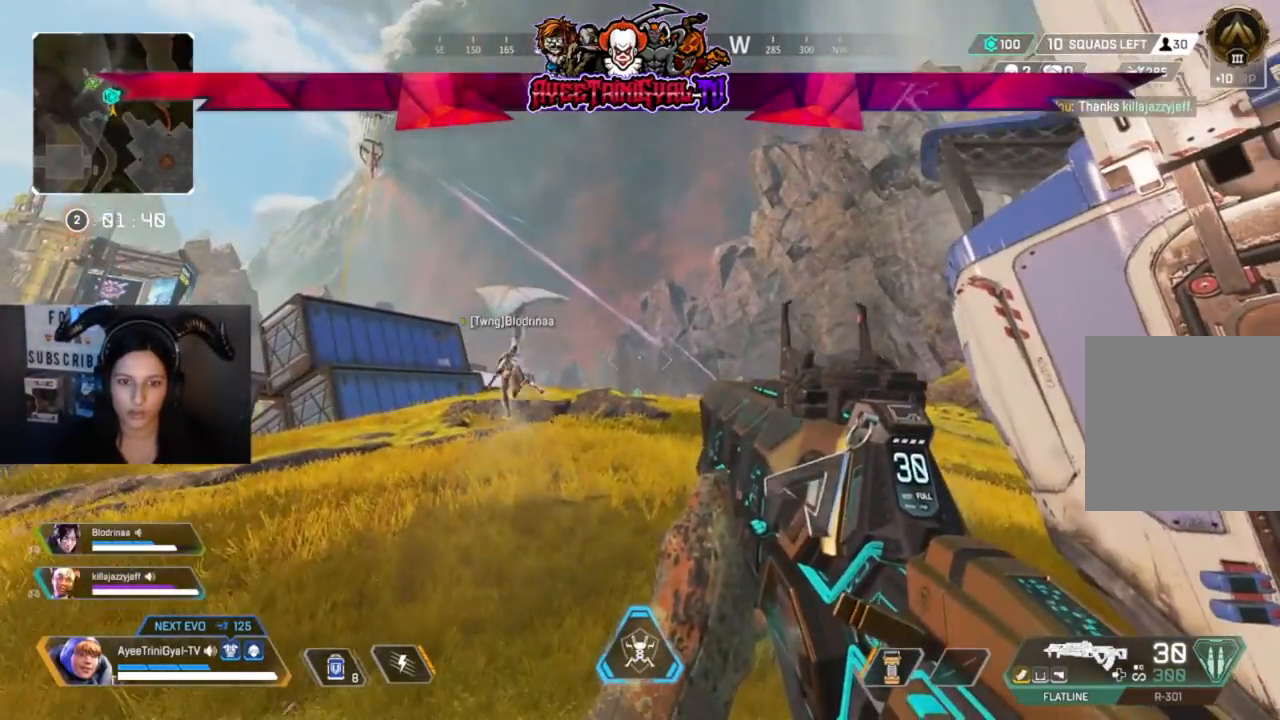
{"buttons": [], "left_stick": "up-right", "right_stick": "center", "events": [[33, "R1", "down"], [67, "right_stick", "right"], [133, "right_stick", "center"], [167, "R1", "up"], [200, "right_stick", "down-right"], [467, "right_stick", "center"], [500, "left_stick", "up-right"]]}
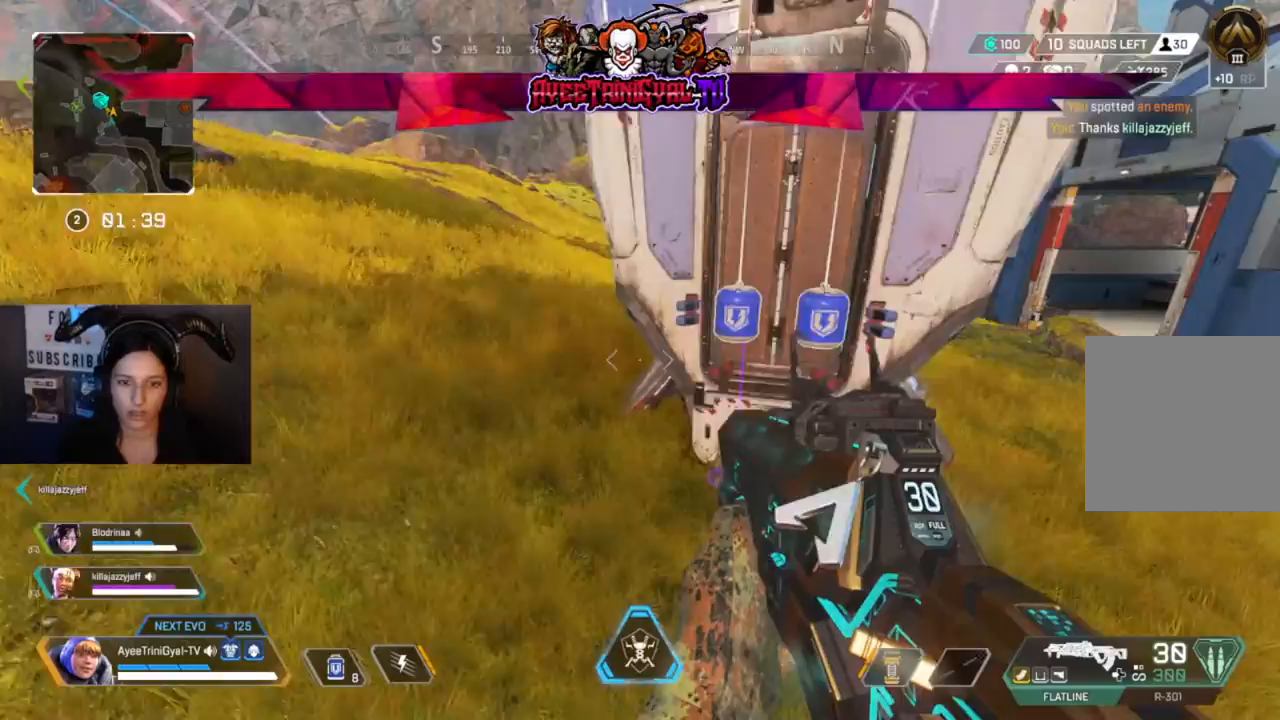
{"buttons": [], "left_stick": "center", "right_stick": "center", "events": [[167, "X", "down"], [267, "left_stick", "center"], [300, "X", "up"], [367, "X", "down"], [500, "X", "up"]]}
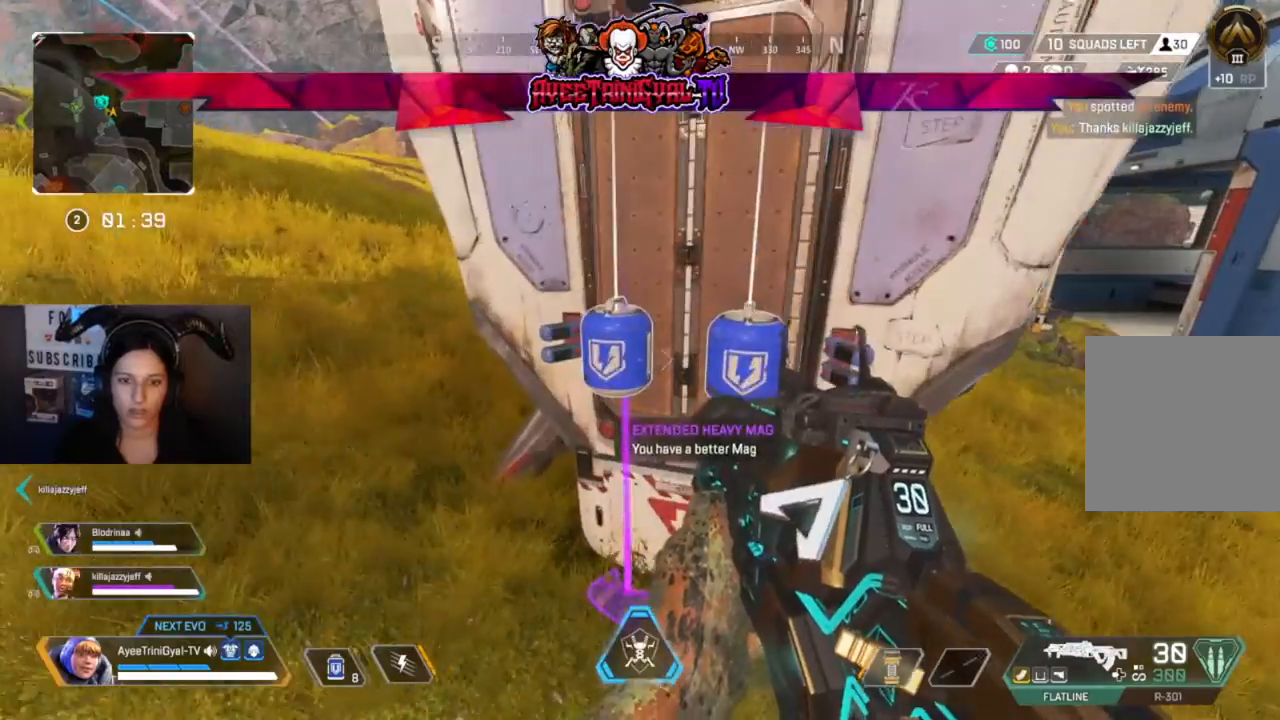
{"buttons": [], "left_stick": "down-right", "right_stick": "up", "events": [[233, "left_stick", "down-right"], [400, "right_stick", "up"]]}
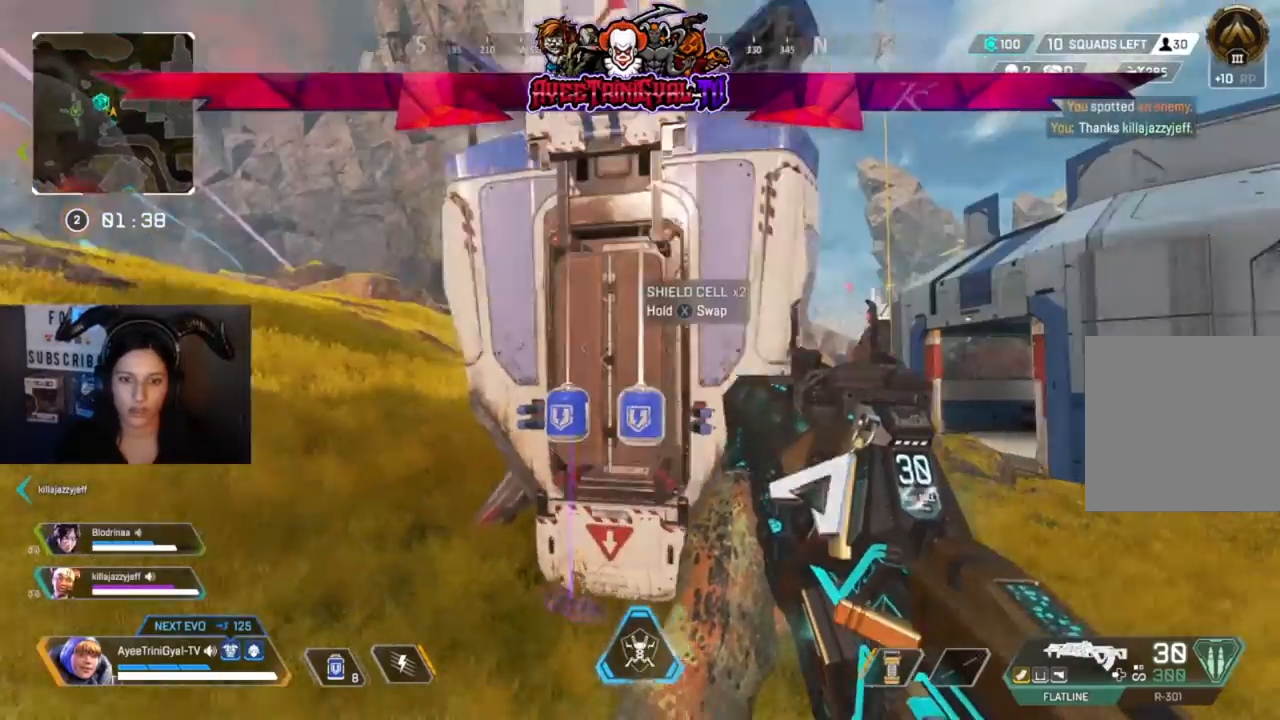
{"buttons": ["X"], "left_stick": "left", "right_stick": "center", "events": [[33, "left_stick", "center"], [67, "right_stick", "center"], [267, "X", "down"], [400, "X", "up"], [467, "X", "down"], [500, "left_stick", "left"]]}
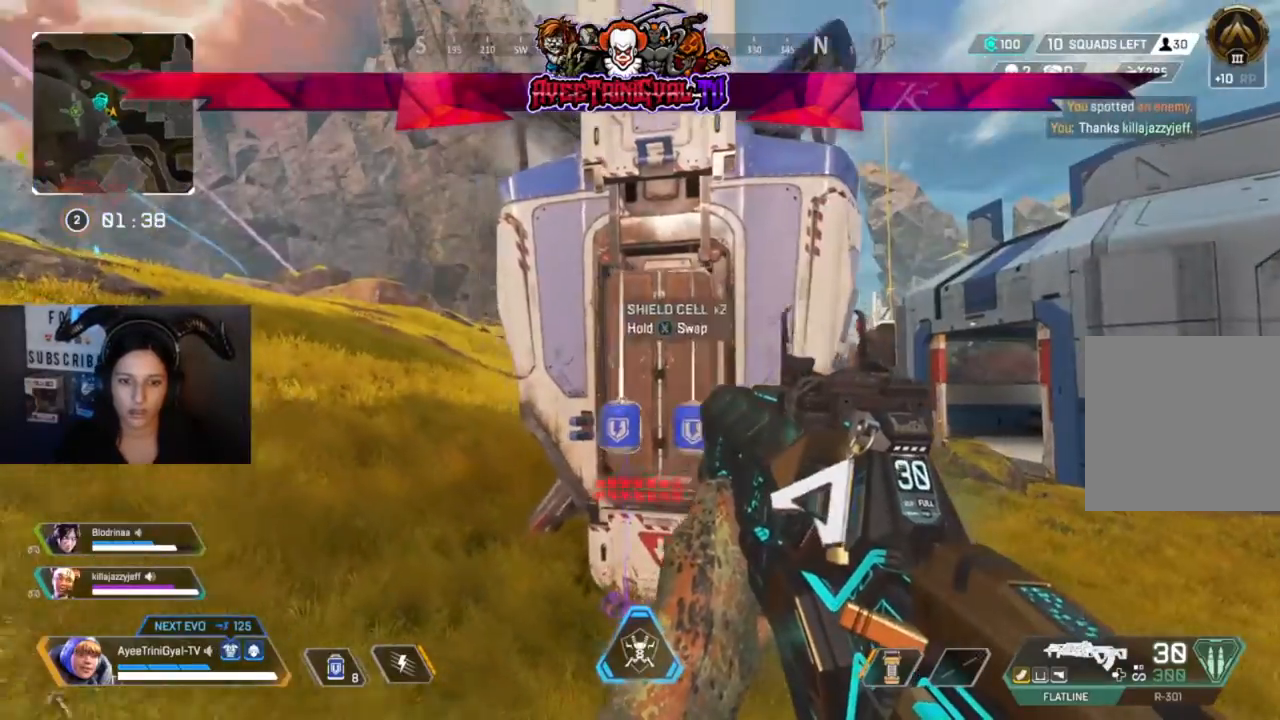
{"buttons": [], "left_stick": "up-left", "right_stick": "center", "events": [[67, "X", "up"], [233, "right_stick", "left"], [367, "left_stick", "up-left"], [500, "right_stick", "center"]]}
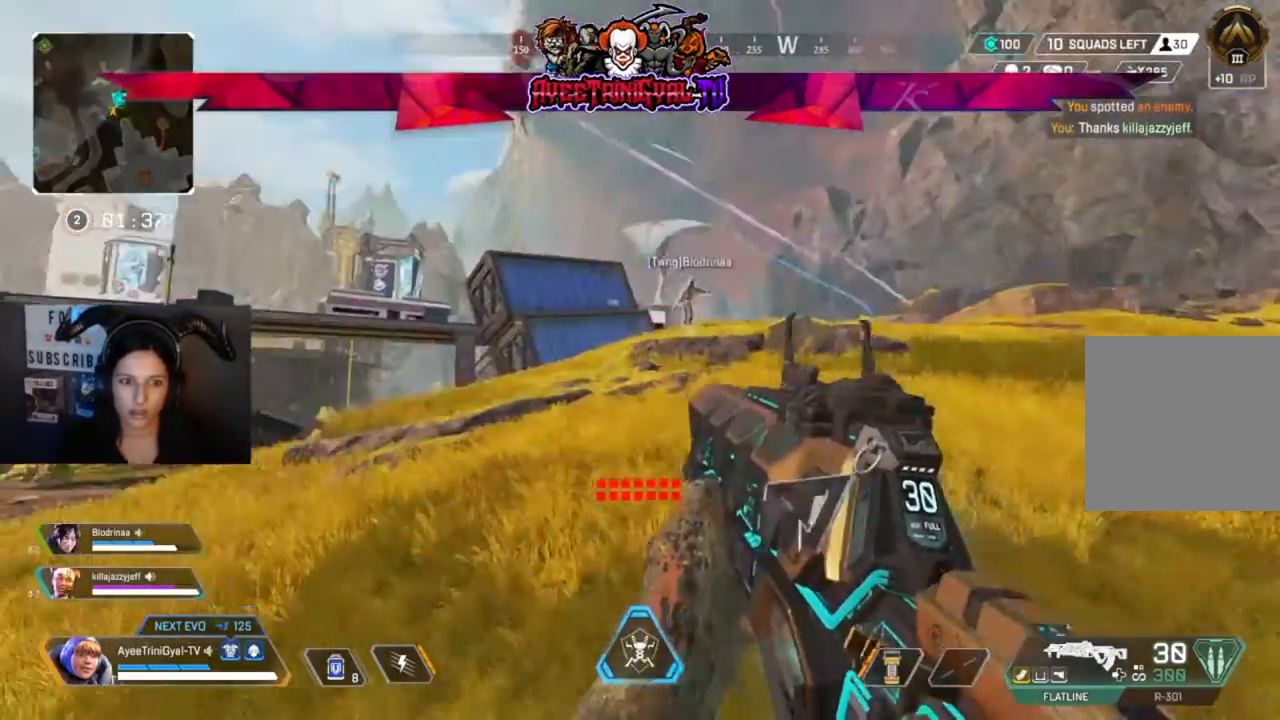
{"buttons": [], "left_stick": "up", "right_stick": "center", "events": [[167, "L3", "down"], [333, "L3", "up"], [333, "left_stick", "up"], [367, "right_stick", "right"], [500, "right_stick", "center"]]}
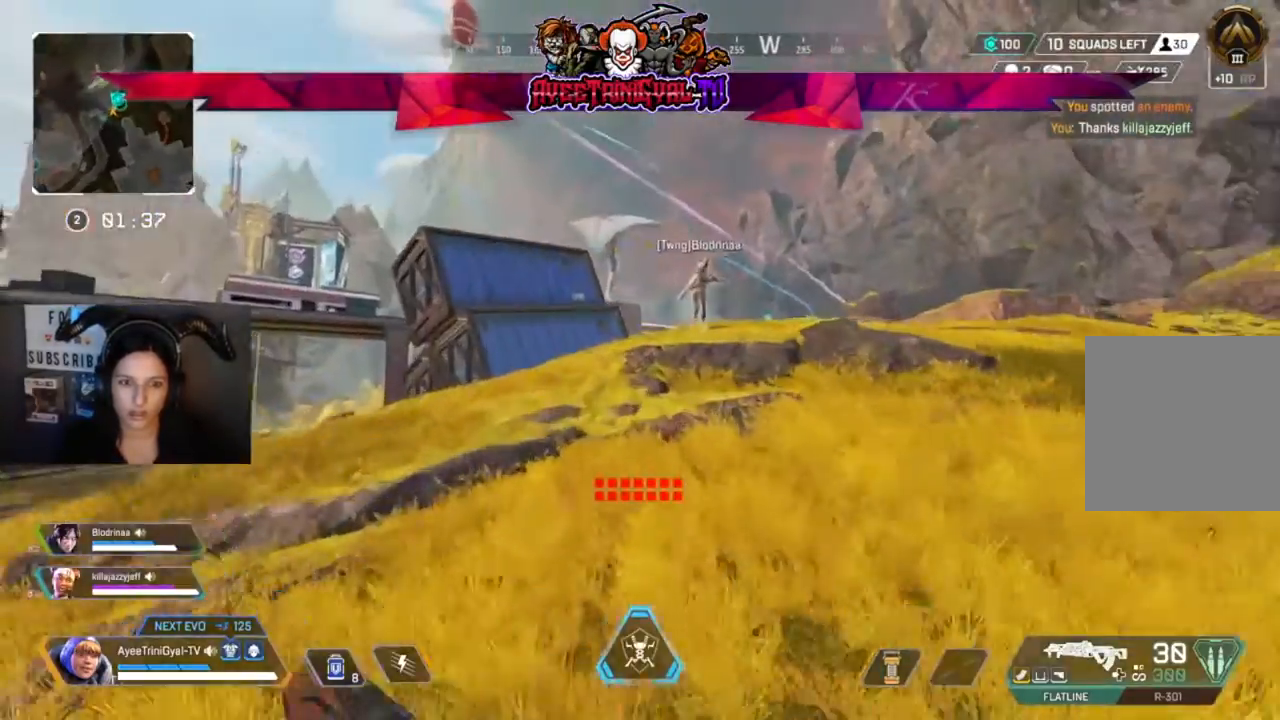
{"buttons": [], "left_stick": "up", "right_stick": "center", "events": []}
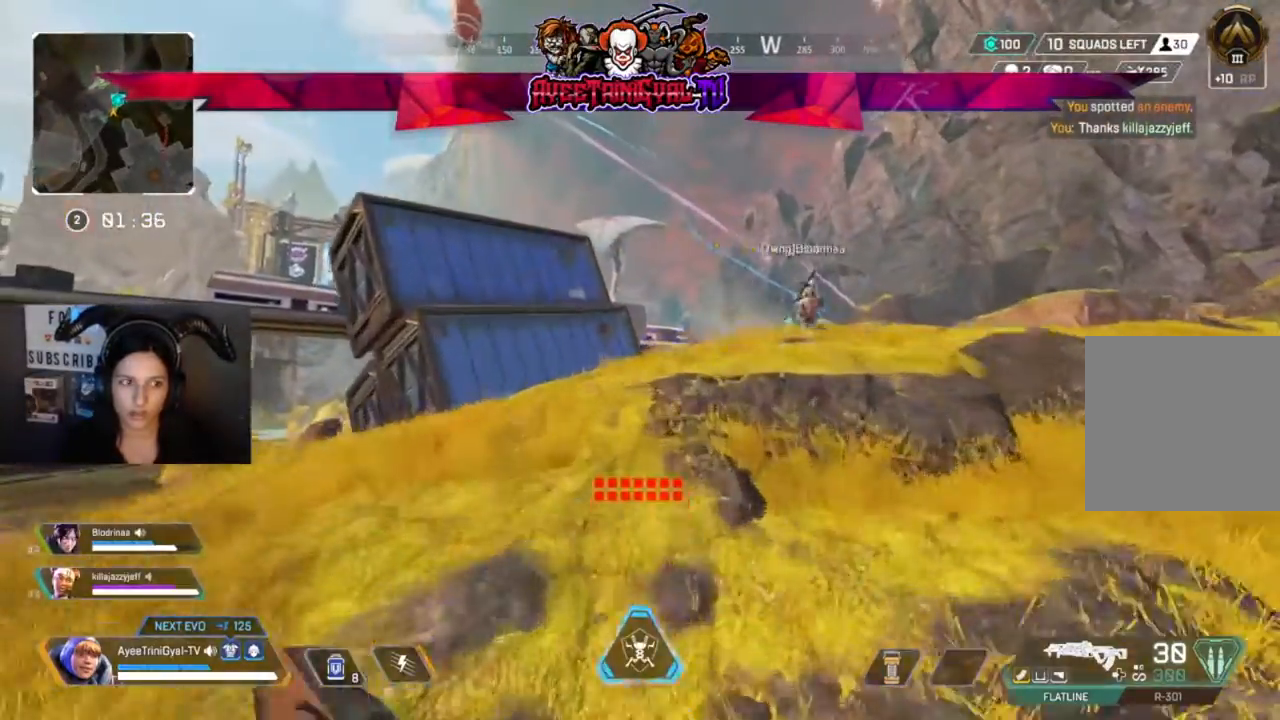
{"buttons": [], "left_stick": "up", "right_stick": "right", "events": [[133, "right_stick", "left"], [300, "right_stick", "center"], [500, "right_stick", "right"]]}
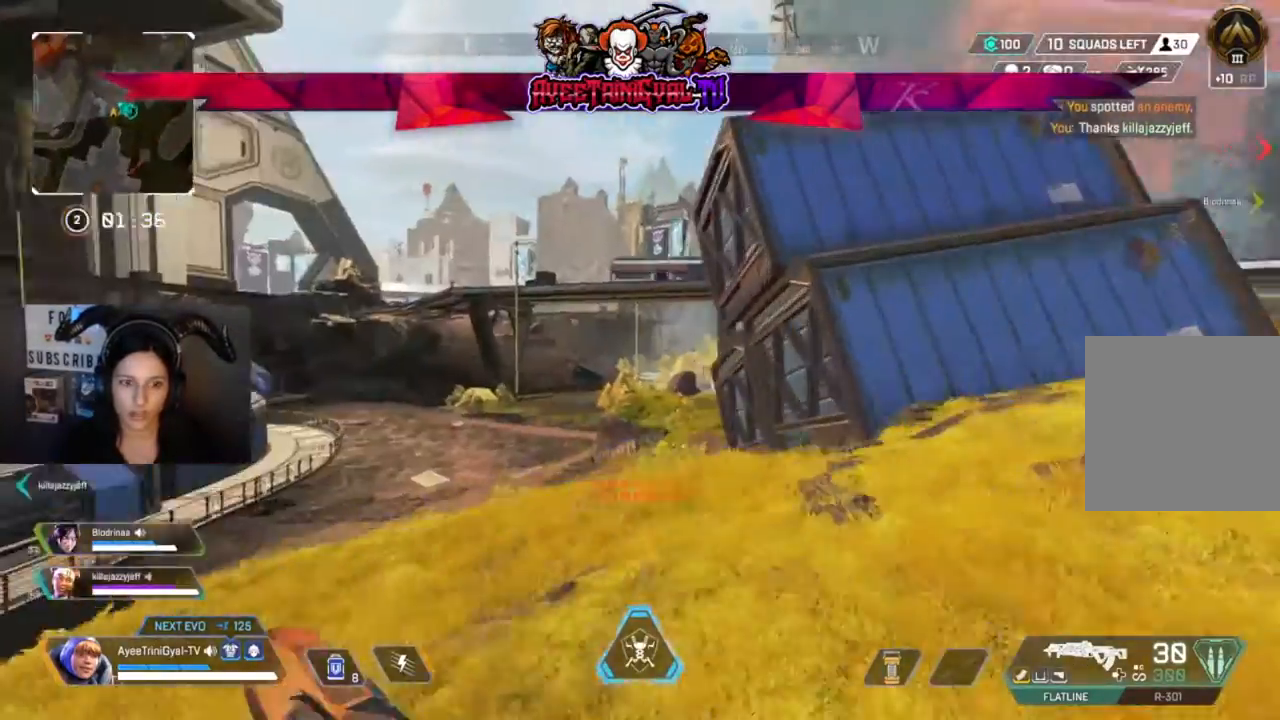
{"buttons": [], "left_stick": "up", "right_stick": "center", "events": [[267, "right_stick", "center"]]}
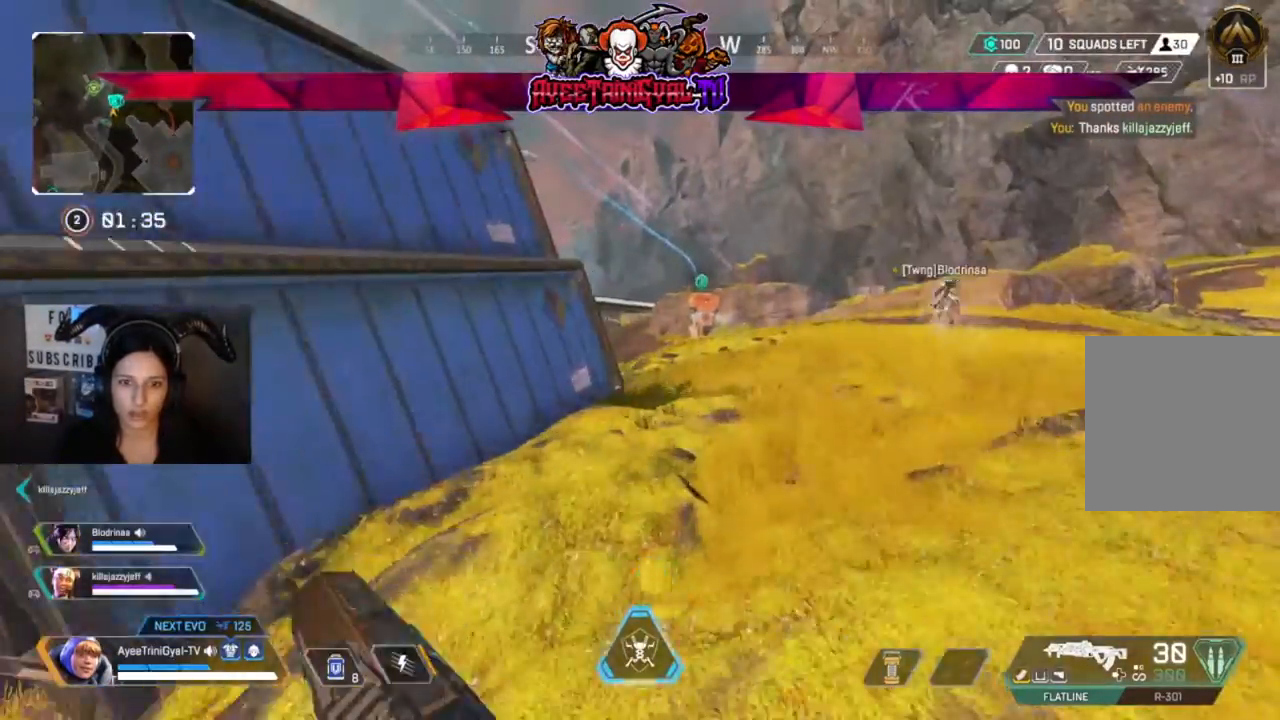
{"buttons": [], "left_stick": "up", "right_stick": "center", "events": []}
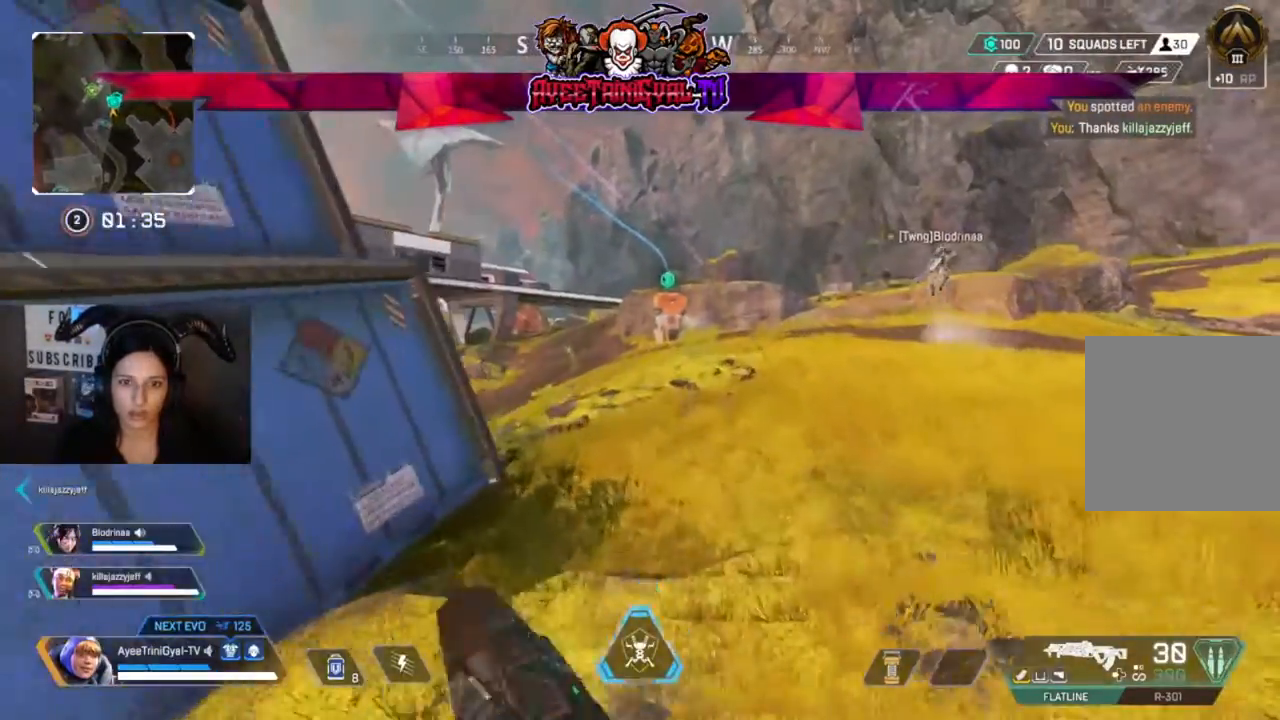
{"buttons": [], "left_stick": "up", "right_stick": "center", "events": [[133, "Y", "down"], [500, "Y", "up"]]}
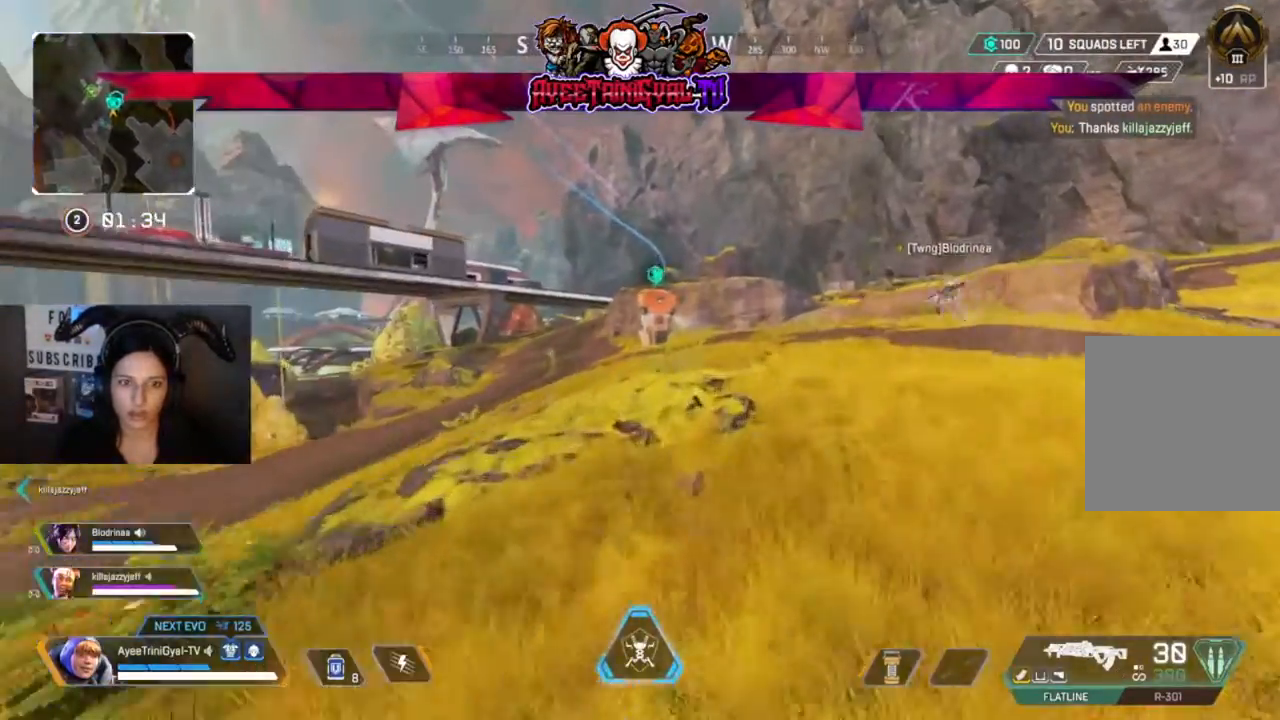
{"buttons": [], "left_stick": "up", "right_stick": "center", "events": []}
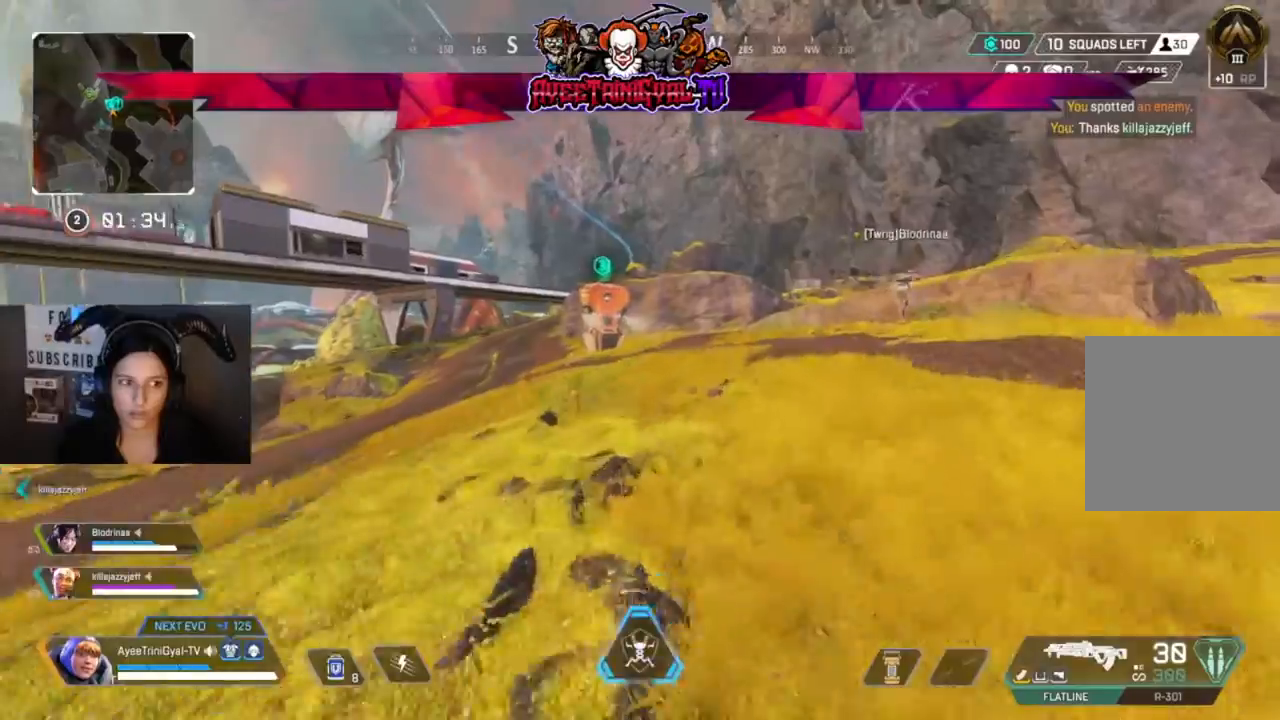
{"buttons": [], "left_stick": "up", "right_stick": "center", "events": []}
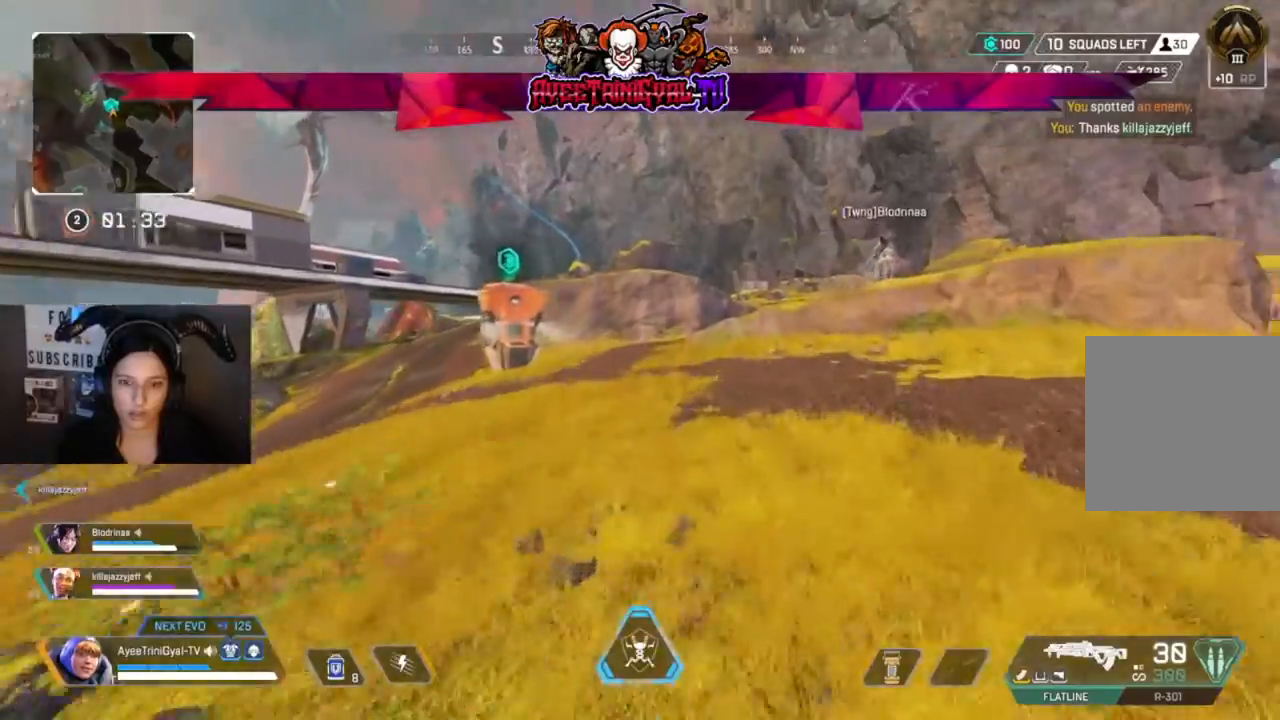
{"buttons": [], "left_stick": "up", "right_stick": "center", "events": []}
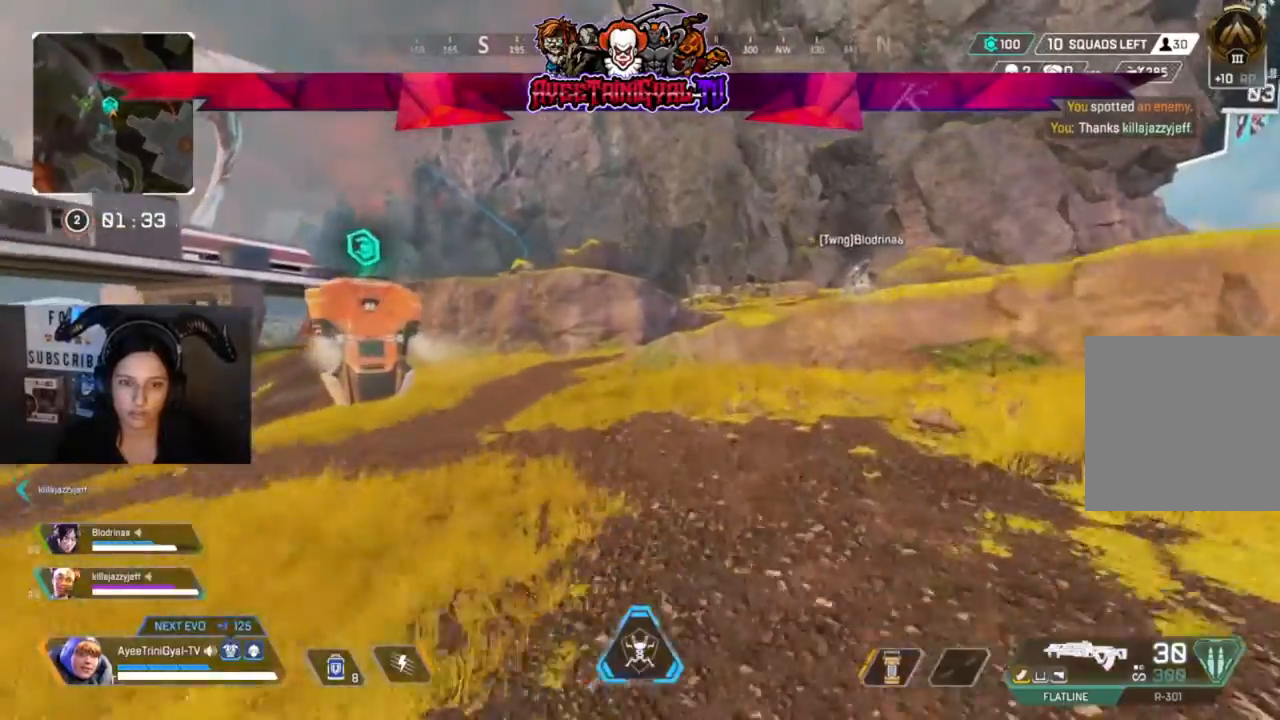
{"buttons": [], "left_stick": "up", "right_stick": "center", "events": []}
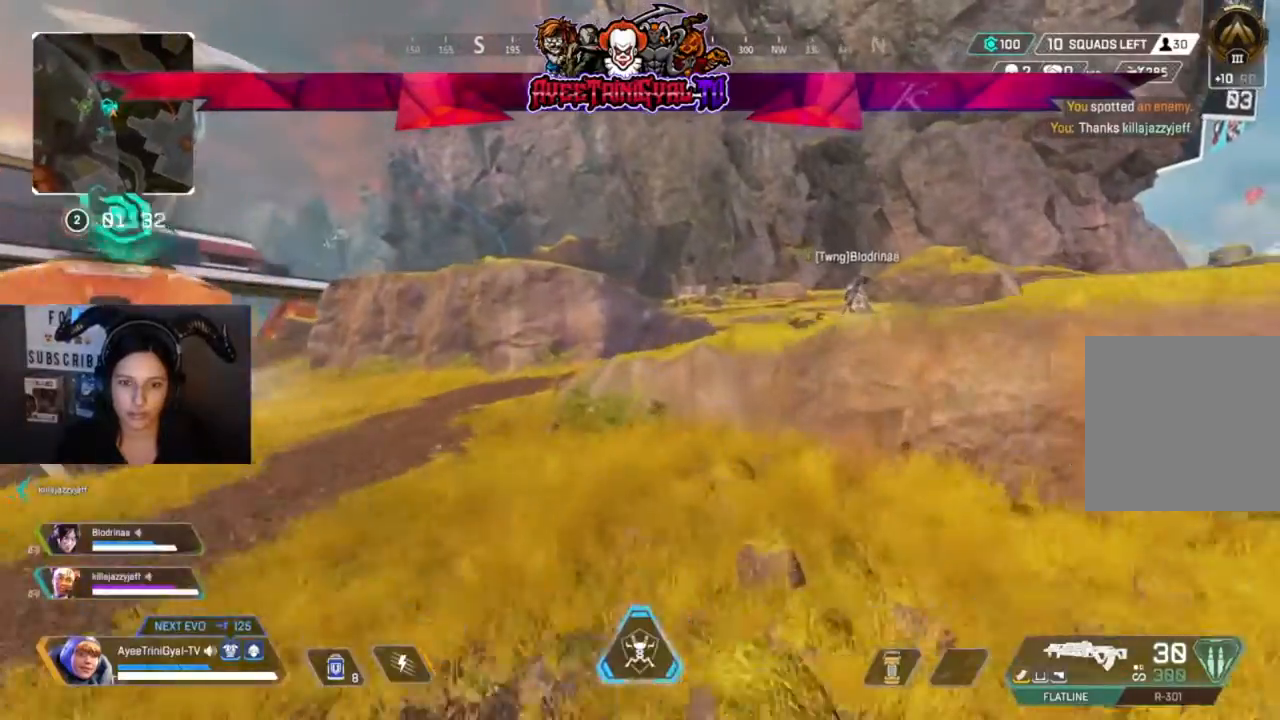
{"buttons": [], "left_stick": "up", "right_stick": "center", "events": [[300, "A", "down"], [467, "A", "up"]]}
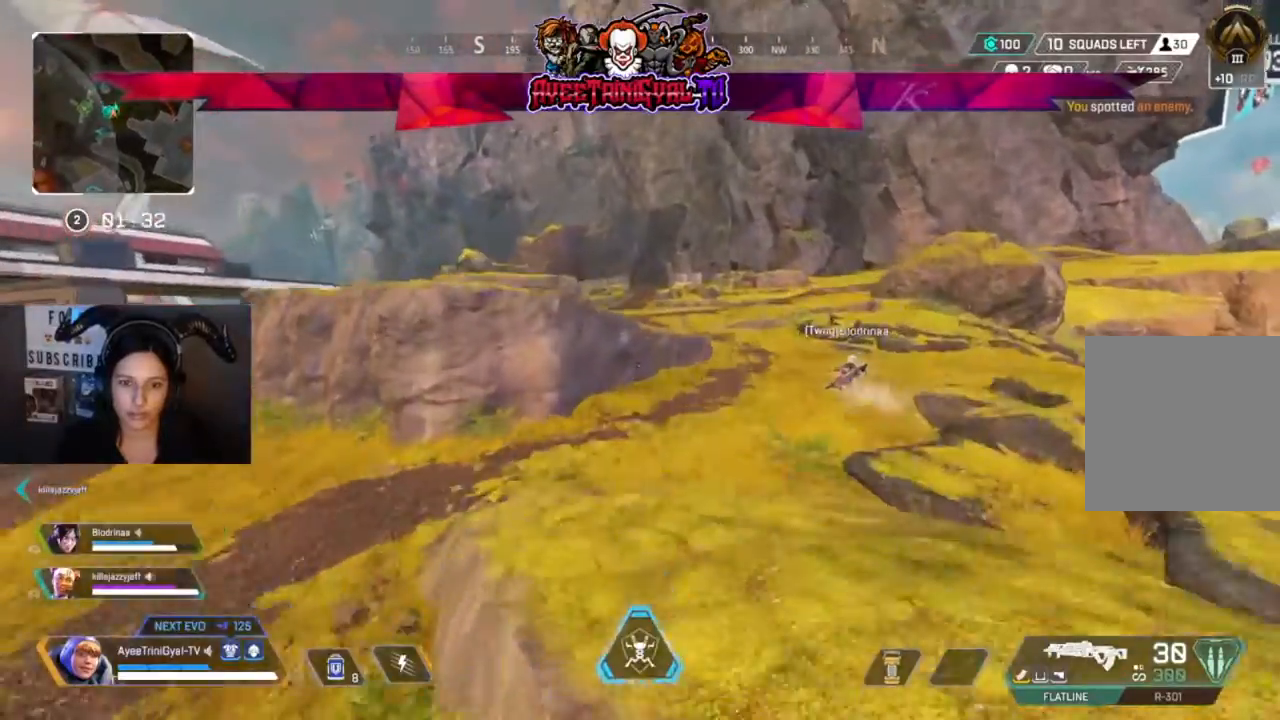
{"buttons": ["R3"], "left_stick": "up", "right_stick": "center", "events": [[400, "R3", "down"]]}
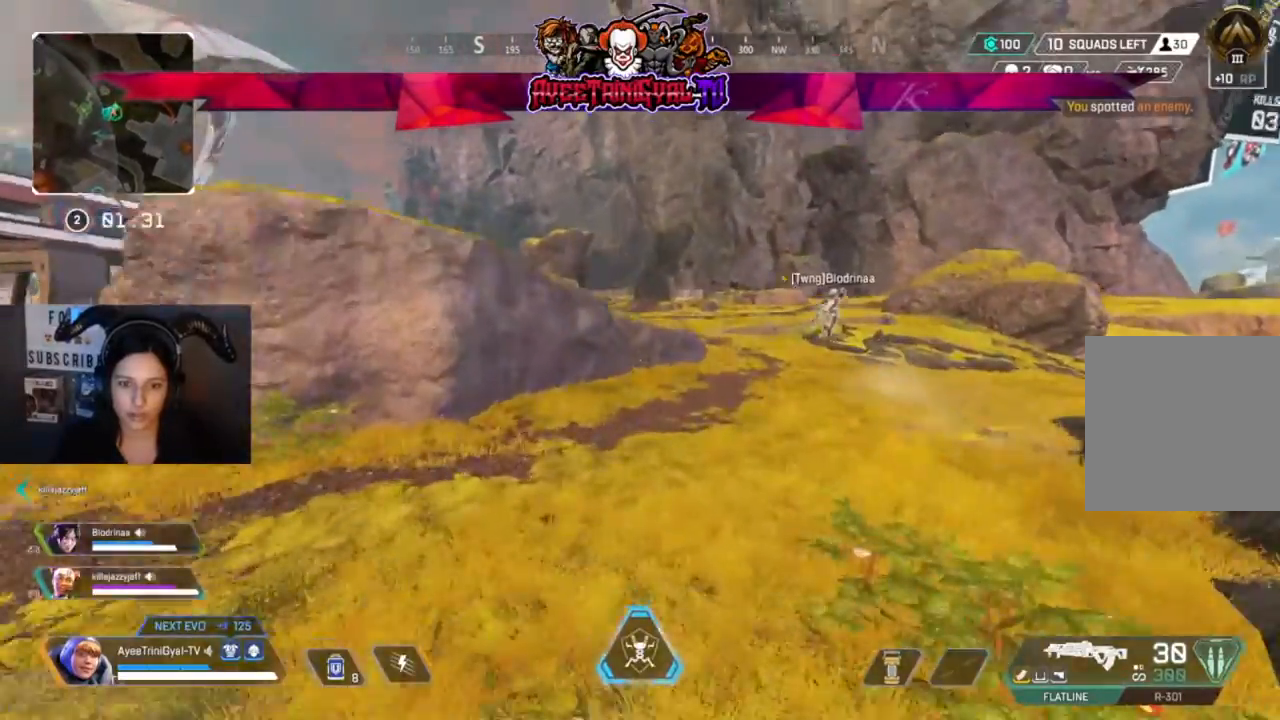
{"buttons": [], "left_stick": "up", "right_stick": "center", "events": [[133, "R3", "up"]]}
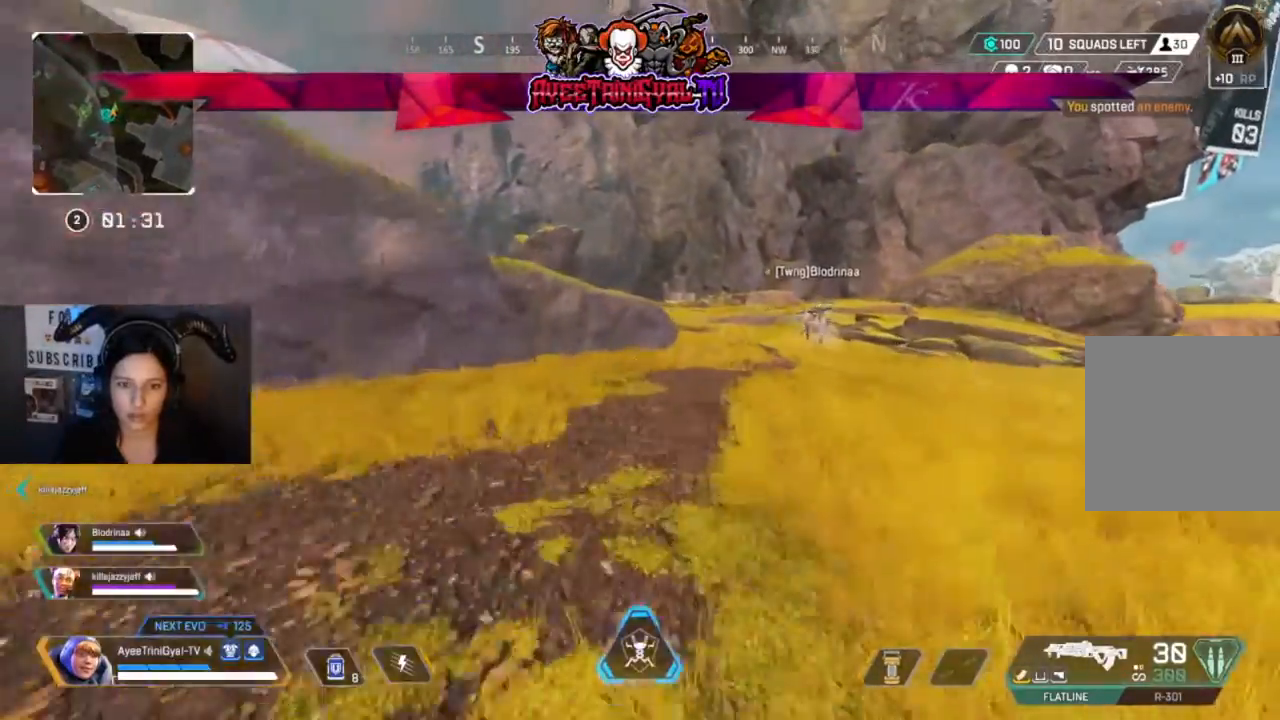
{"buttons": ["L3"], "left_stick": "up", "right_stick": "center", "events": [[367, "L3", "down"]]}
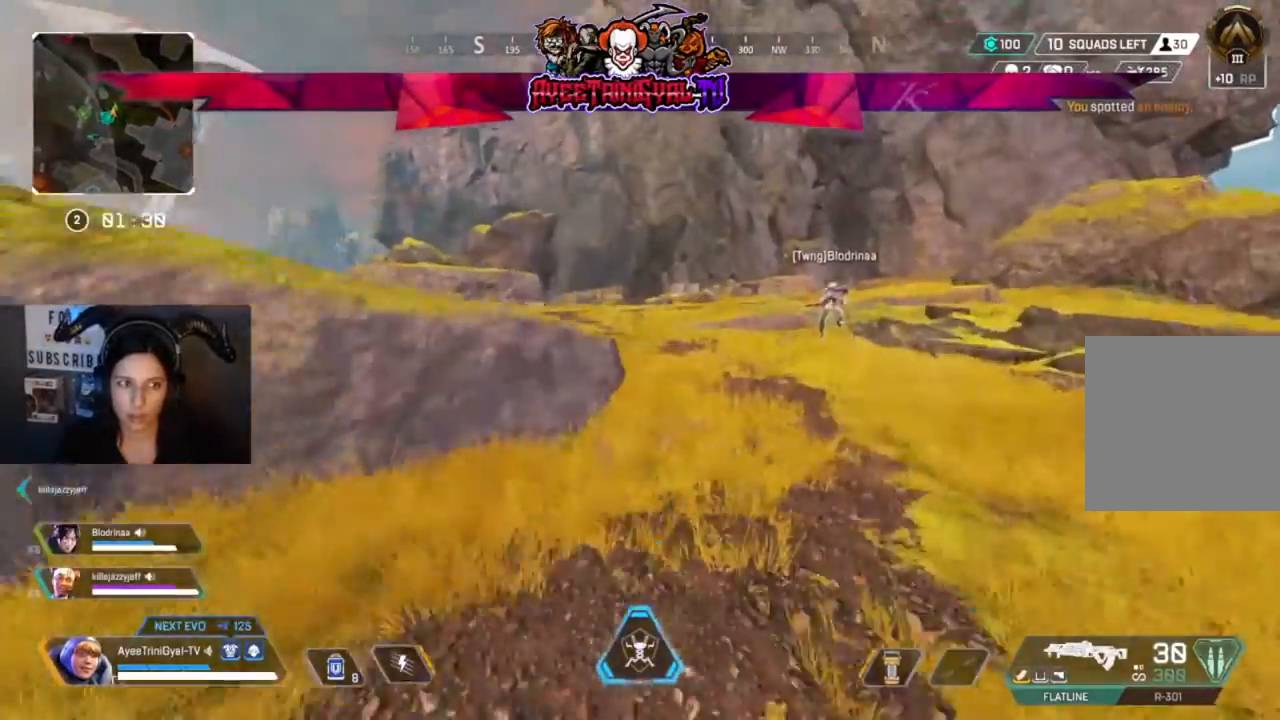
{"buttons": [], "left_stick": "up", "right_stick": "center", "events": [[33, "L3", "up"]]}
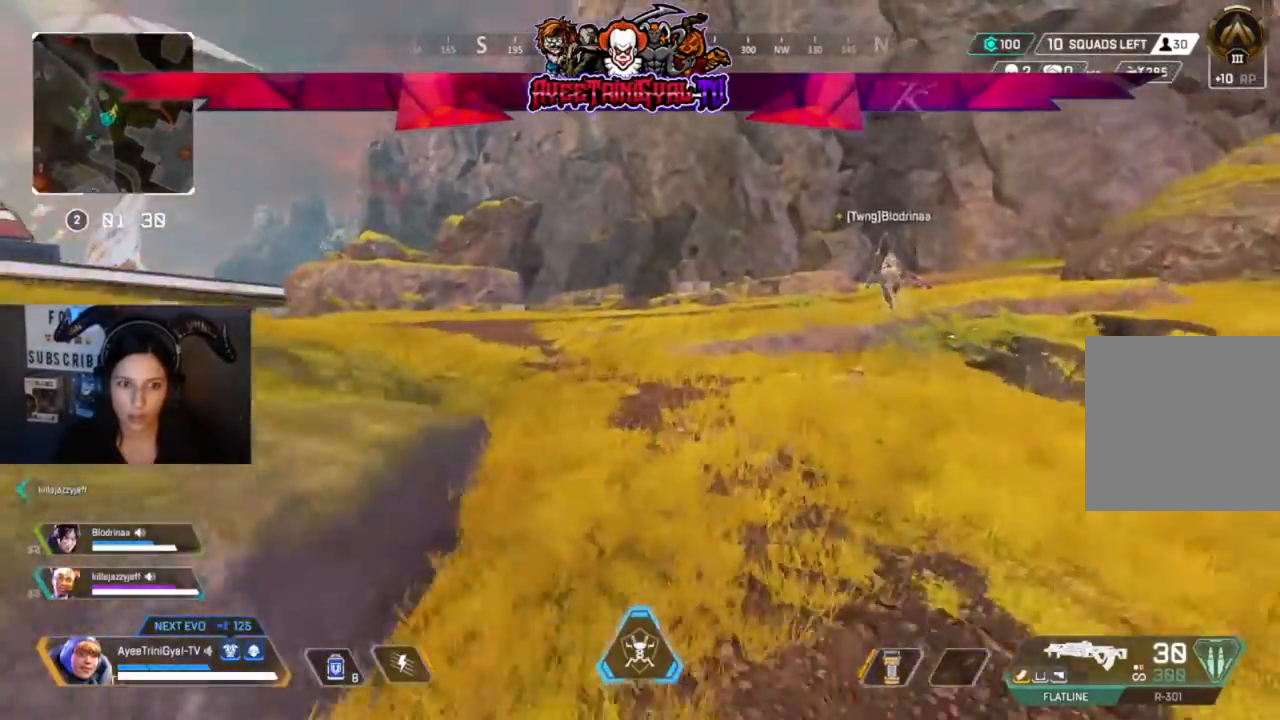
{"buttons": [], "left_stick": "up", "right_stick": "center", "events": [[67, "right_stick", "left"], [200, "right_stick", "center"]]}
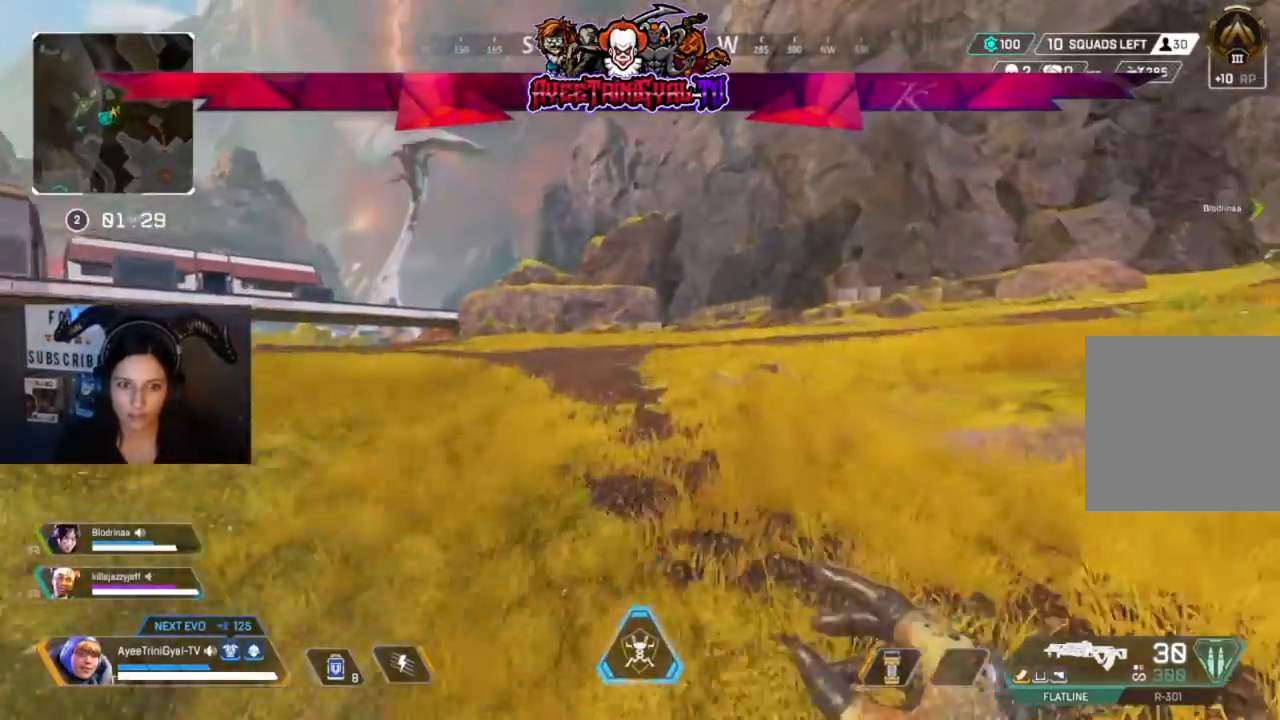
{"buttons": [], "left_stick": "up", "right_stick": "center", "events": []}
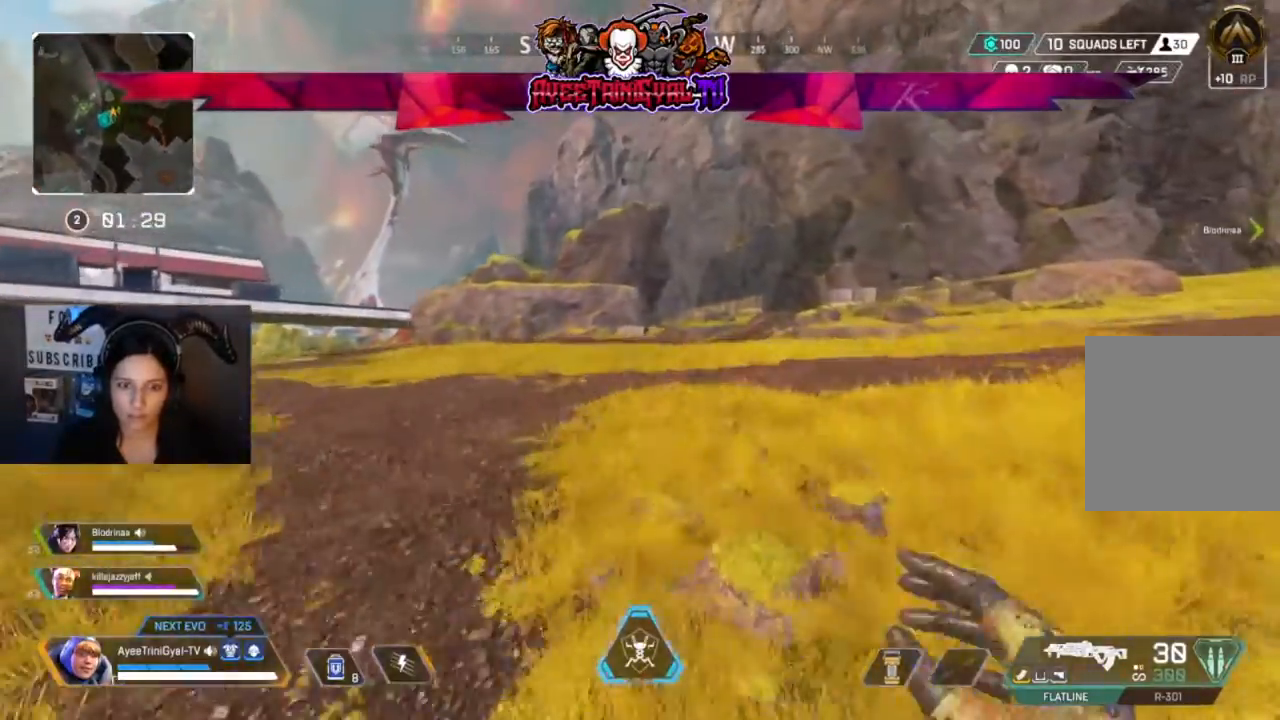
{"buttons": [], "left_stick": "up", "right_stick": "center", "events": []}
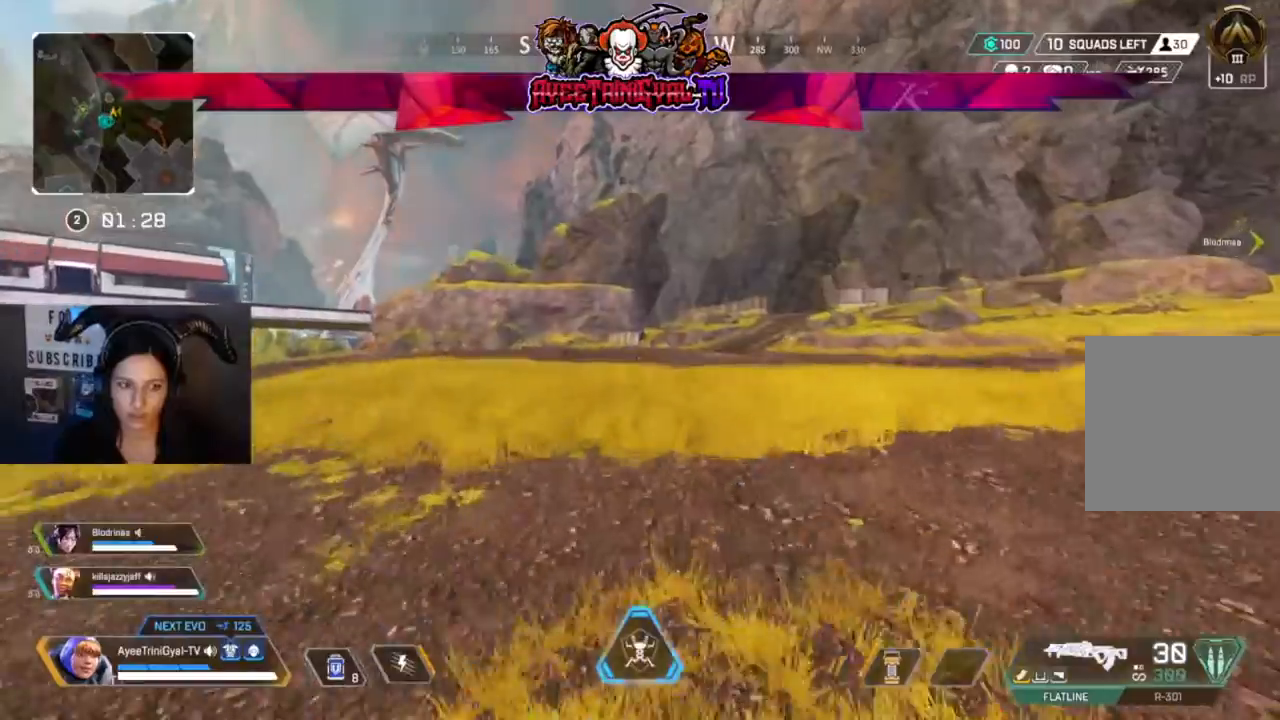
{"buttons": [], "left_stick": "up", "right_stick": "center", "events": []}
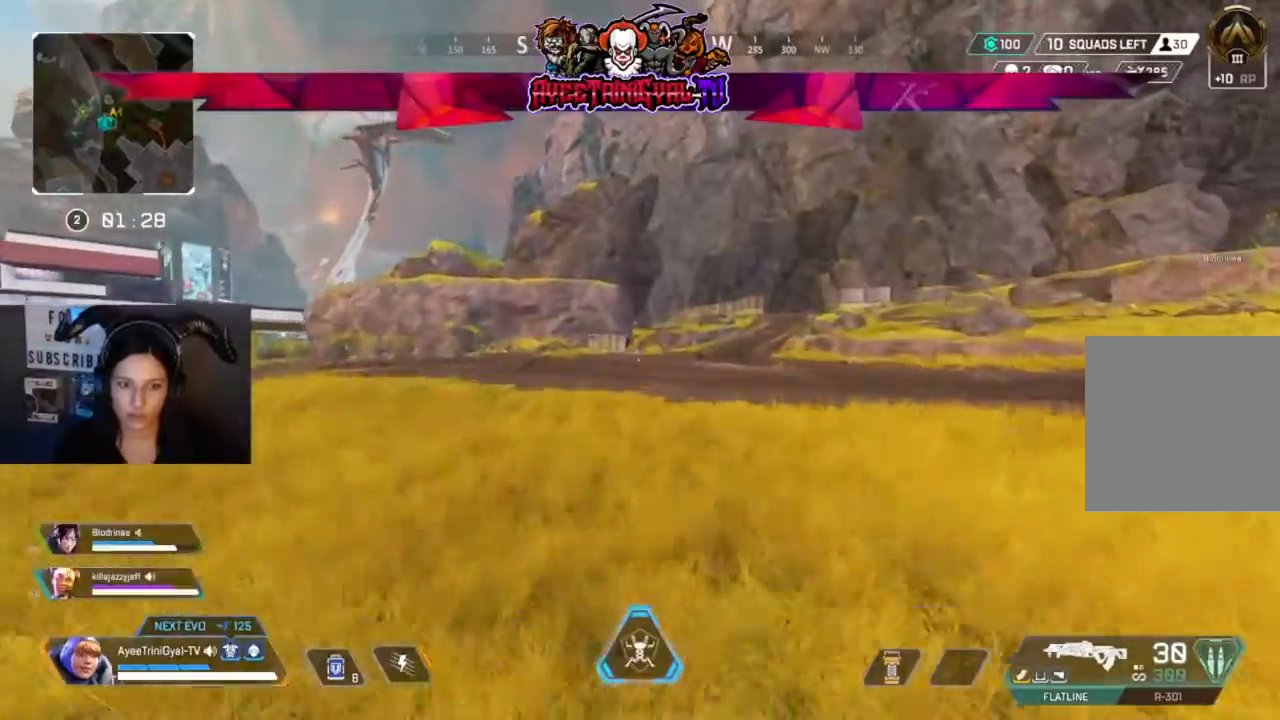
{"buttons": [], "left_stick": "up", "right_stick": "center", "events": [[333, "R3", "down"], [500, "R3", "up"]]}
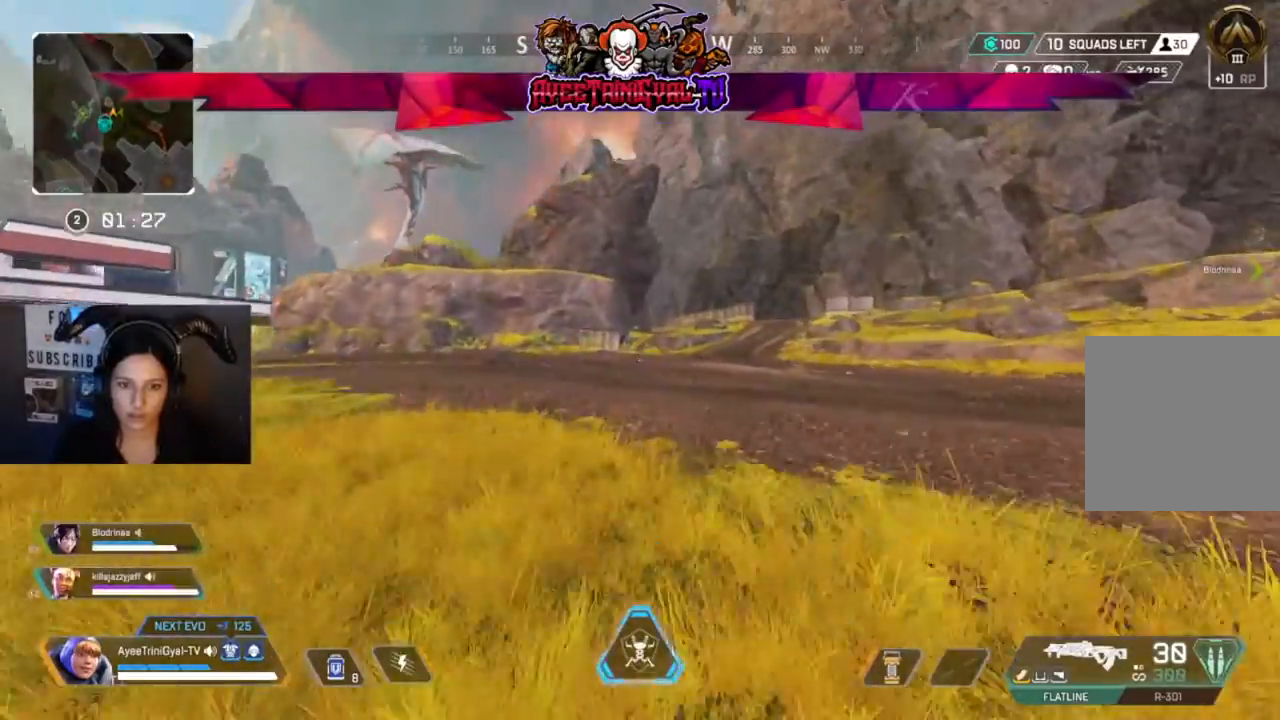
{"buttons": [], "left_stick": "up", "right_stick": "center", "events": [[167, "A", "down"], [400, "A", "up"]]}
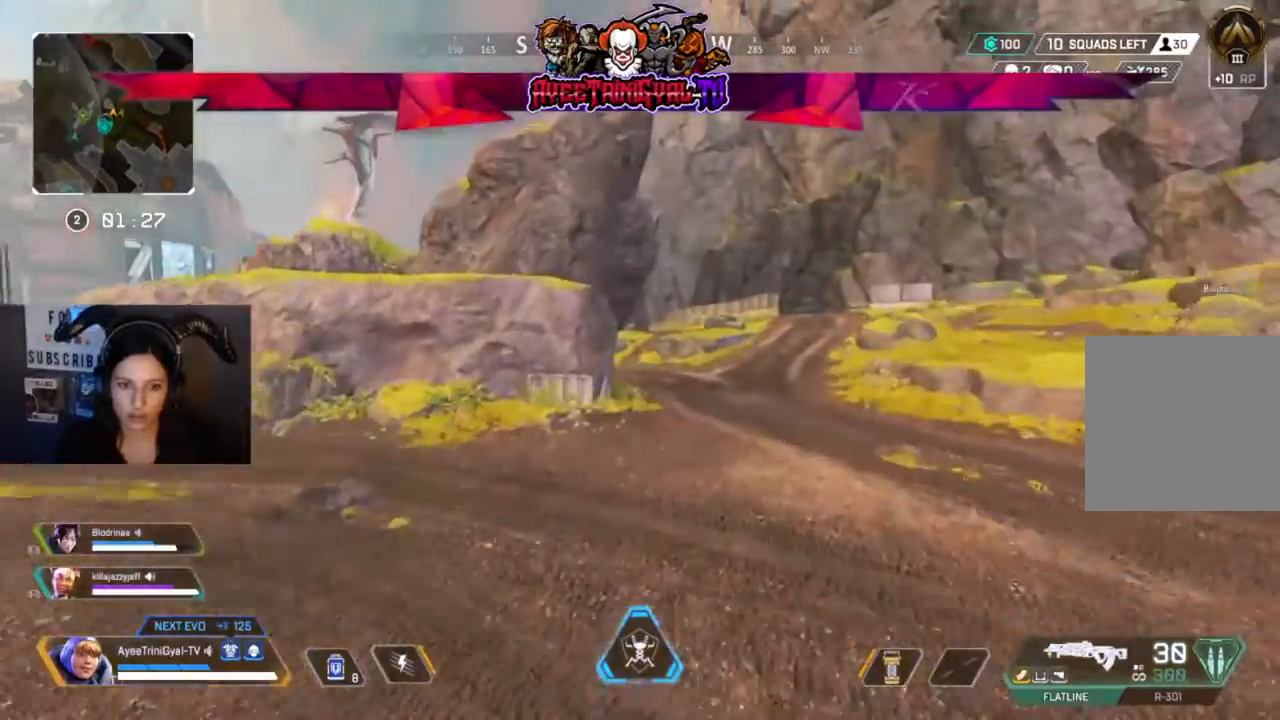
{"buttons": [], "left_stick": "up", "right_stick": "center", "events": []}
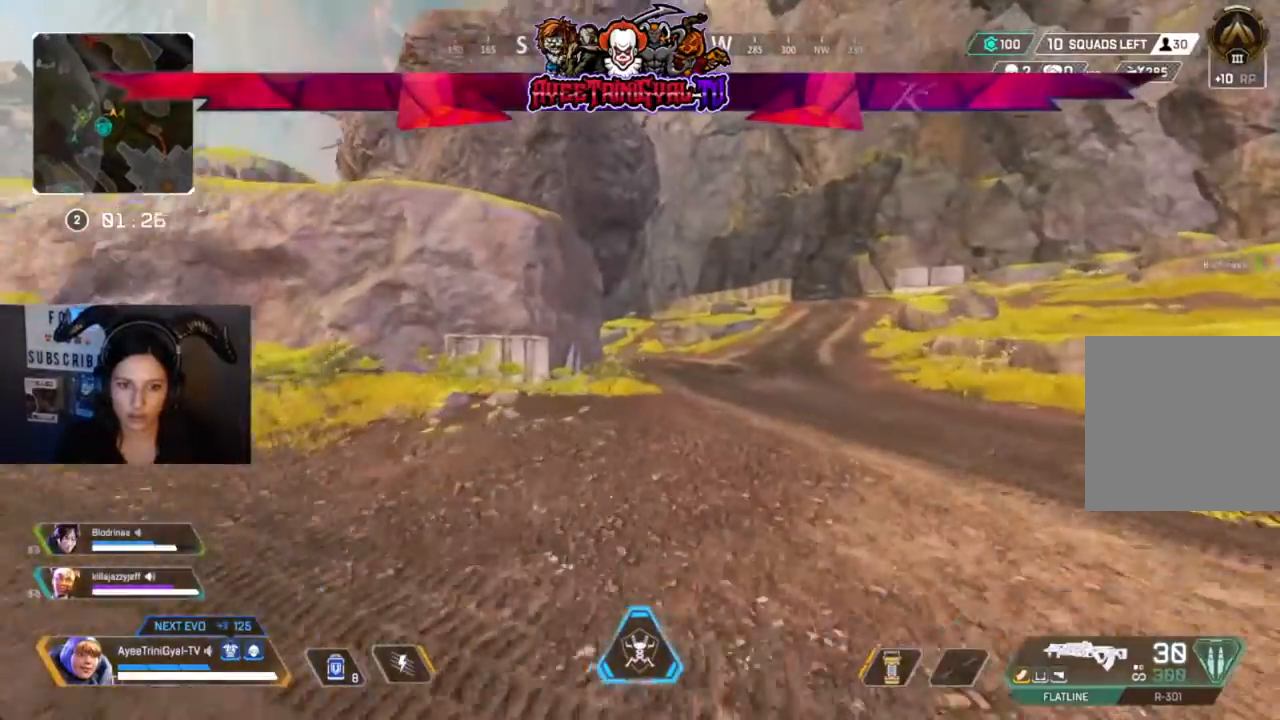
{"buttons": [], "left_stick": "up", "right_stick": "center", "events": []}